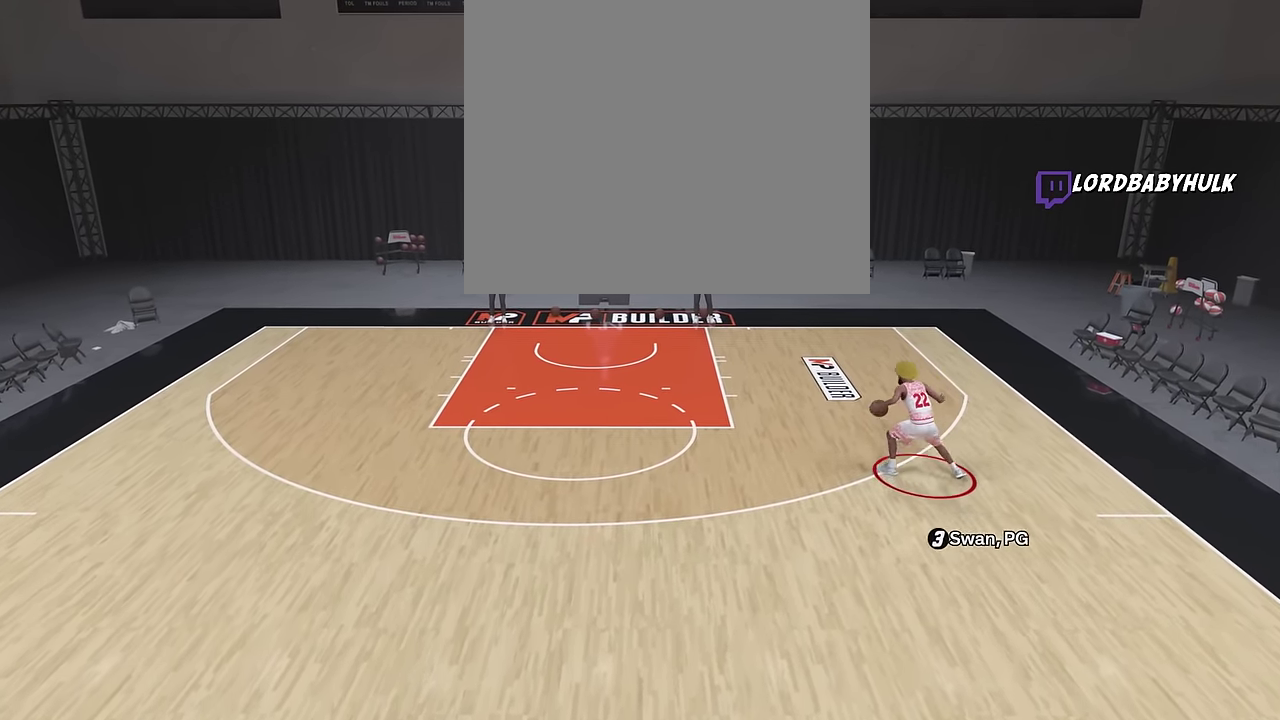
Gameplay with a controller (PlayStation layout); each line is a JSON object with the inputs held at the frame after it (dt_ms = milliseconds from this image to that frame). "events" lists button and stick changes between this image and that frame as [ms after this image, input, new state], when the widget could be followed in between. Not read: L1 R1.
{"dt_ms": 700, "buttons": ["R2"], "left_stick": "center", "right_stick": "center", "events": [[367, "R2", "down"], [384, "right_stick", "left"], [450, "right_stick", "center"]]}
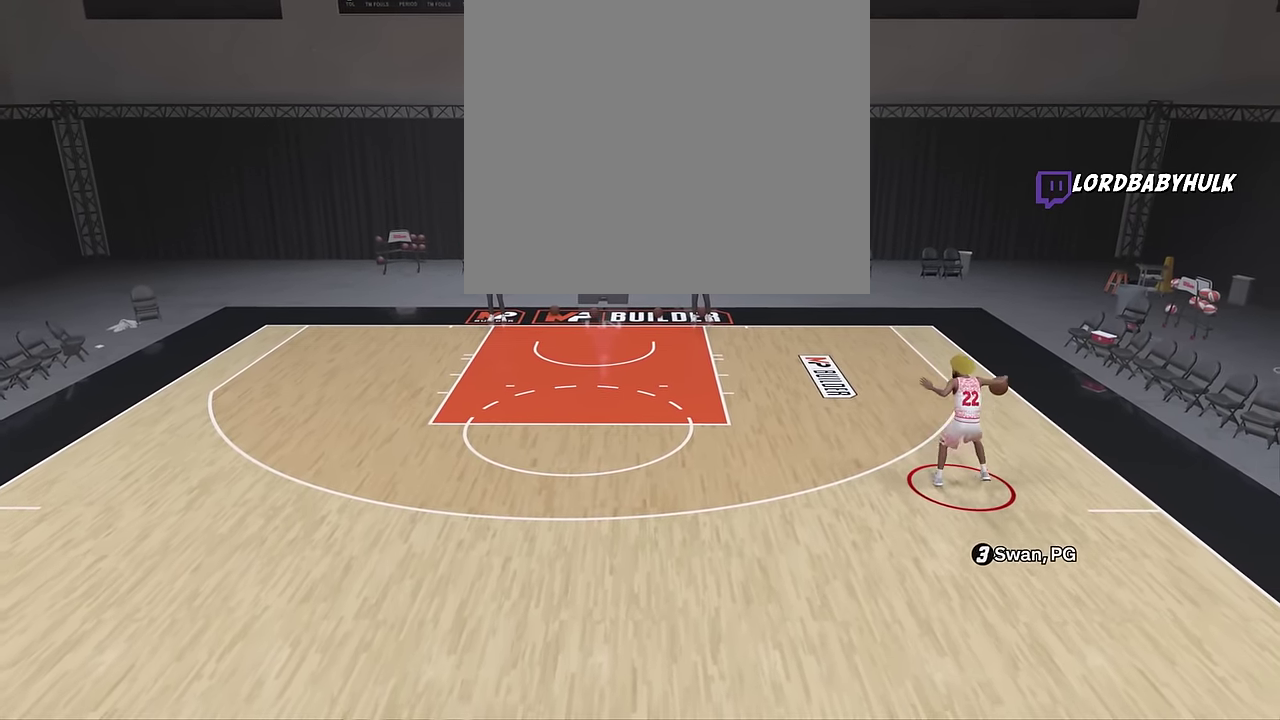
{"dt_ms": 300, "buttons": [], "left_stick": "center", "right_stick": "center", "events": [[150, "R2", "up"]]}
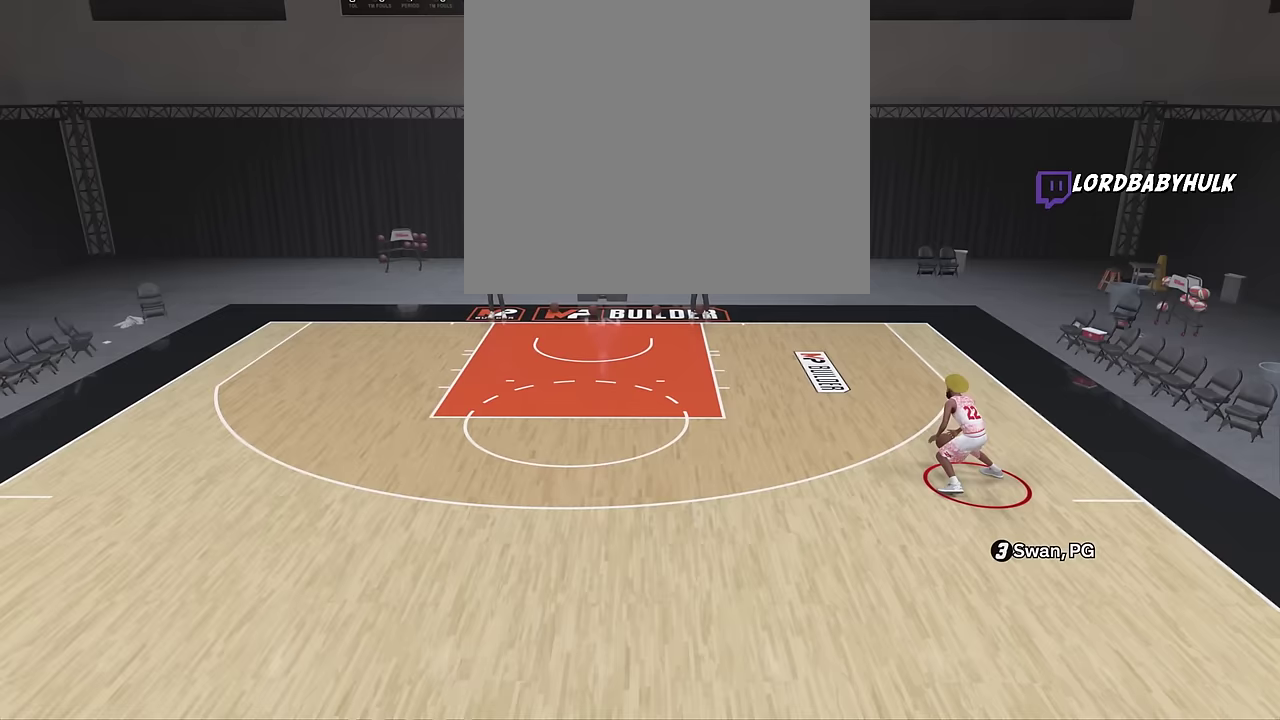
{"dt_ms": 600, "buttons": [], "left_stick": "center", "right_stick": "center", "events": []}
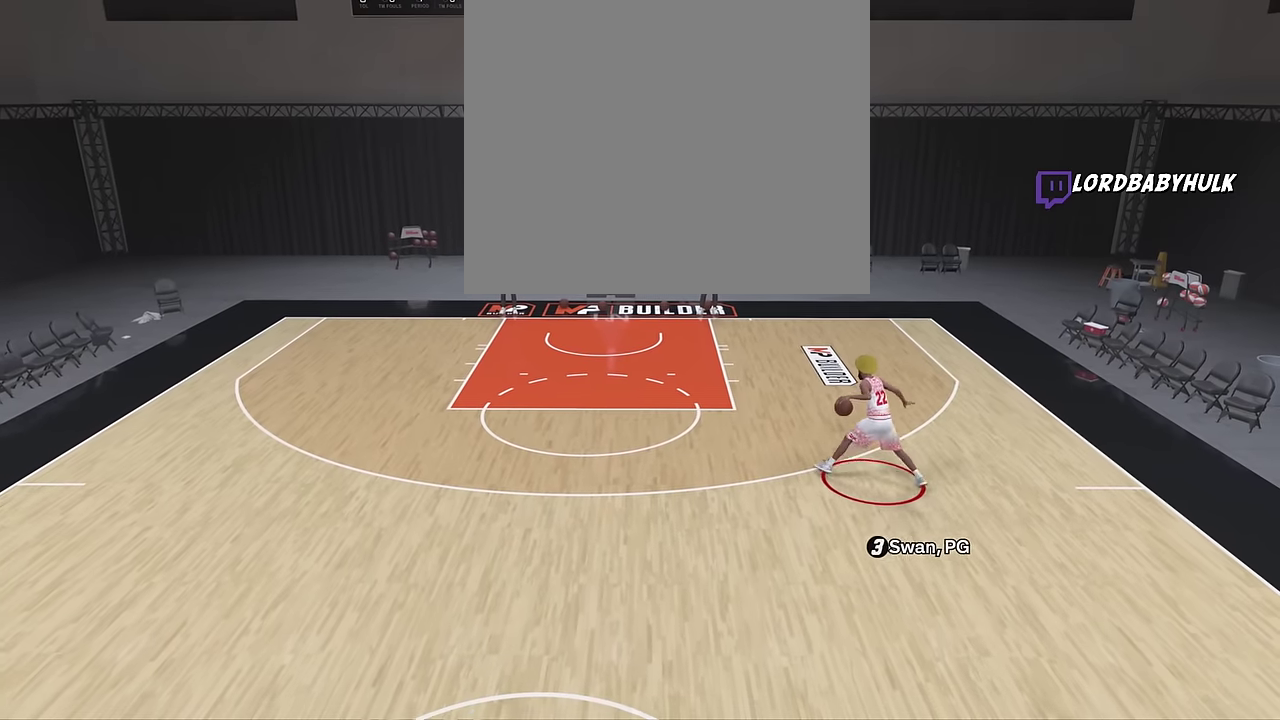
{"dt_ms": 400, "buttons": [], "left_stick": "center", "right_stick": "center", "events": []}
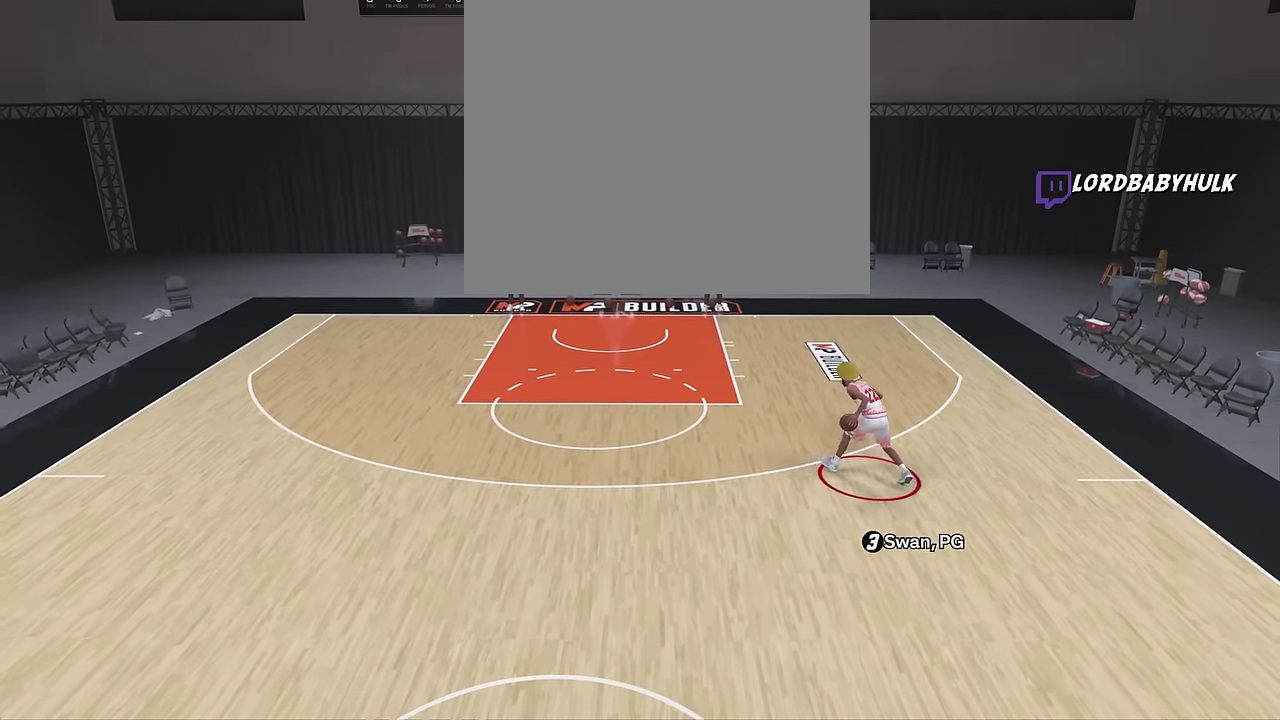
{"dt_ms": 300, "buttons": [], "left_stick": "down-left", "right_stick": "center", "events": [[117, "left_stick", "down-left"]]}
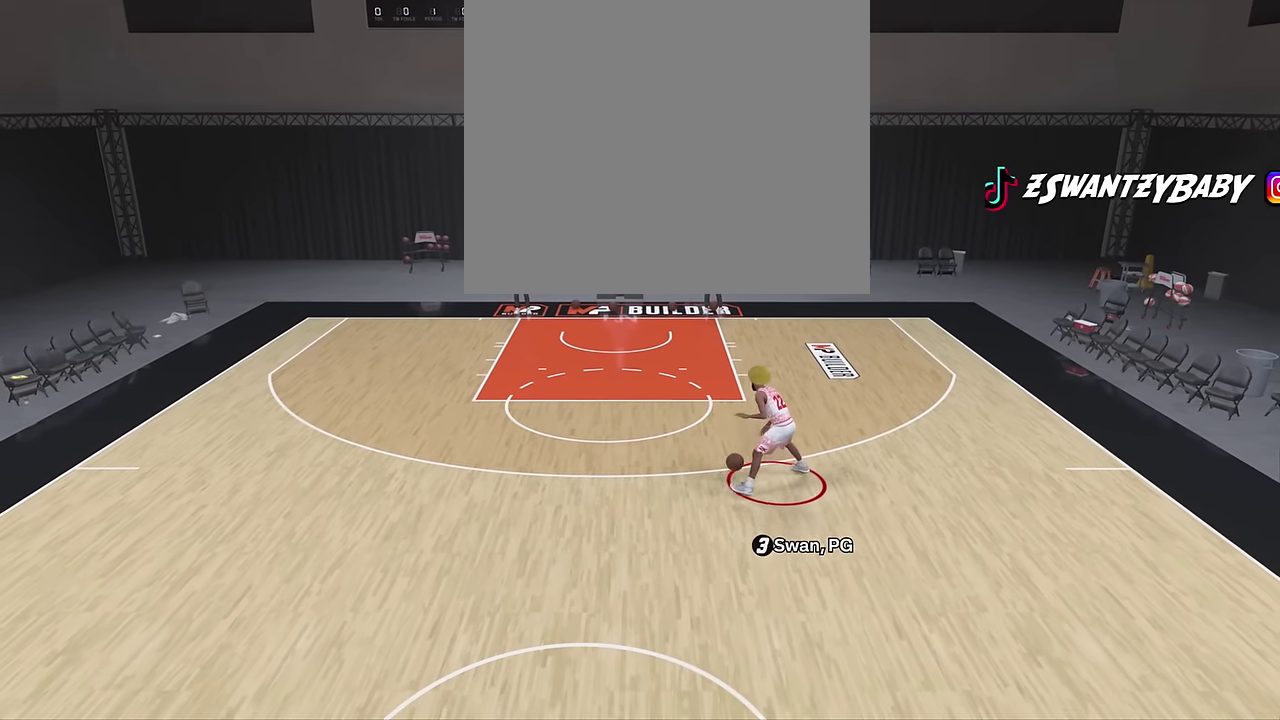
{"dt_ms": 800, "buttons": [], "left_stick": "down-left", "right_stick": "center", "events": []}
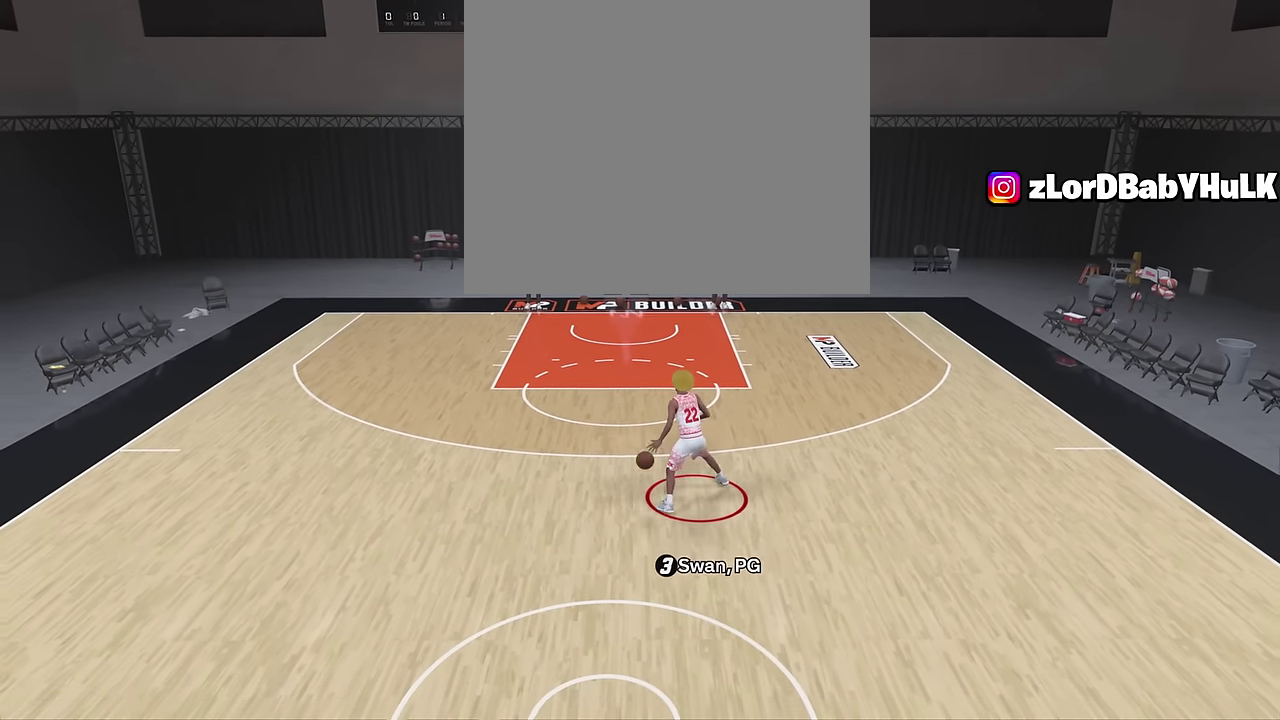
{"dt_ms": 400, "buttons": [], "left_stick": "center", "right_stick": "center", "events": [[333, "left_stick", "center"]]}
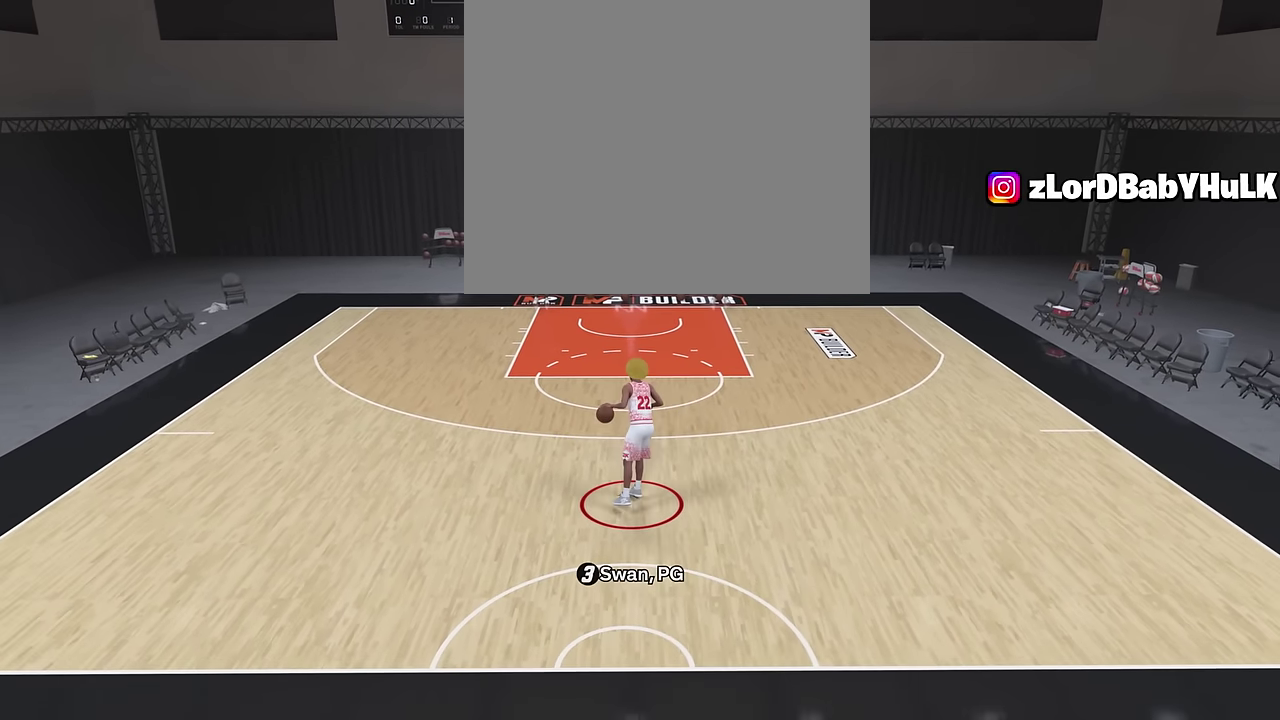
{"dt_ms": 400, "buttons": [], "left_stick": "center", "right_stick": "center", "events": []}
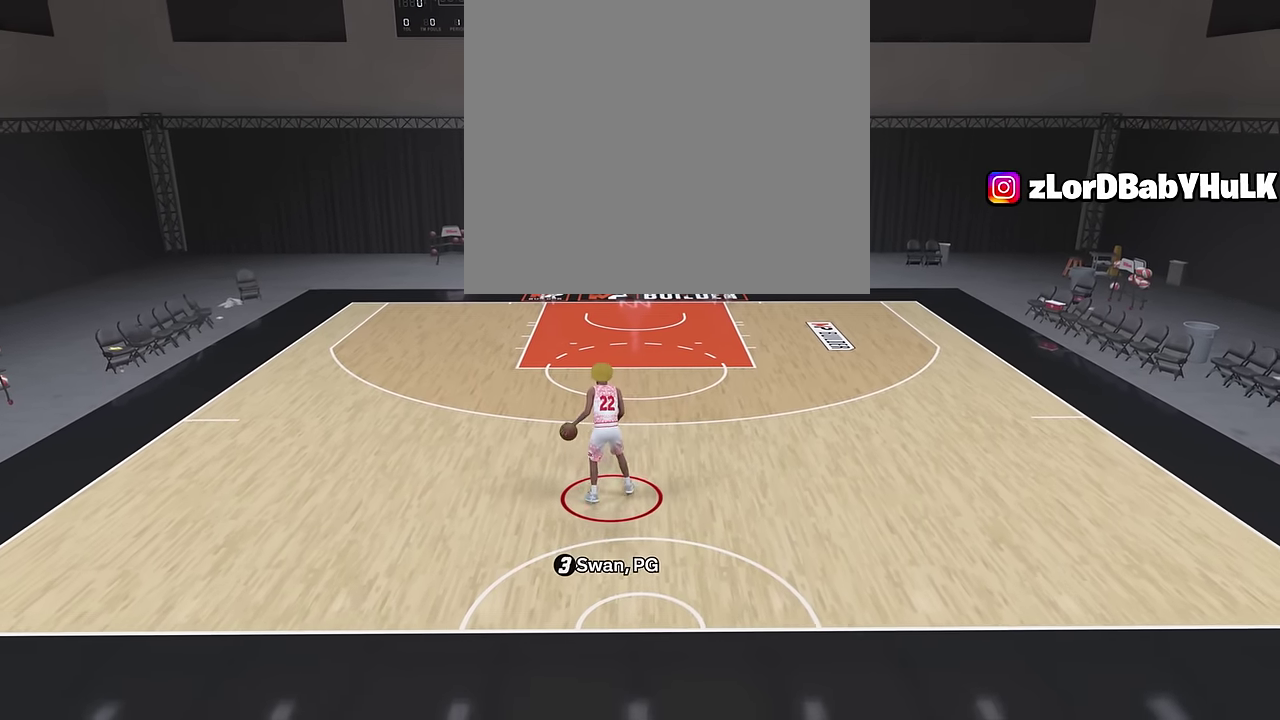
{"dt_ms": 700, "buttons": [], "left_stick": "down", "right_stick": "center", "events": [[367, "left_stick", "down"]]}
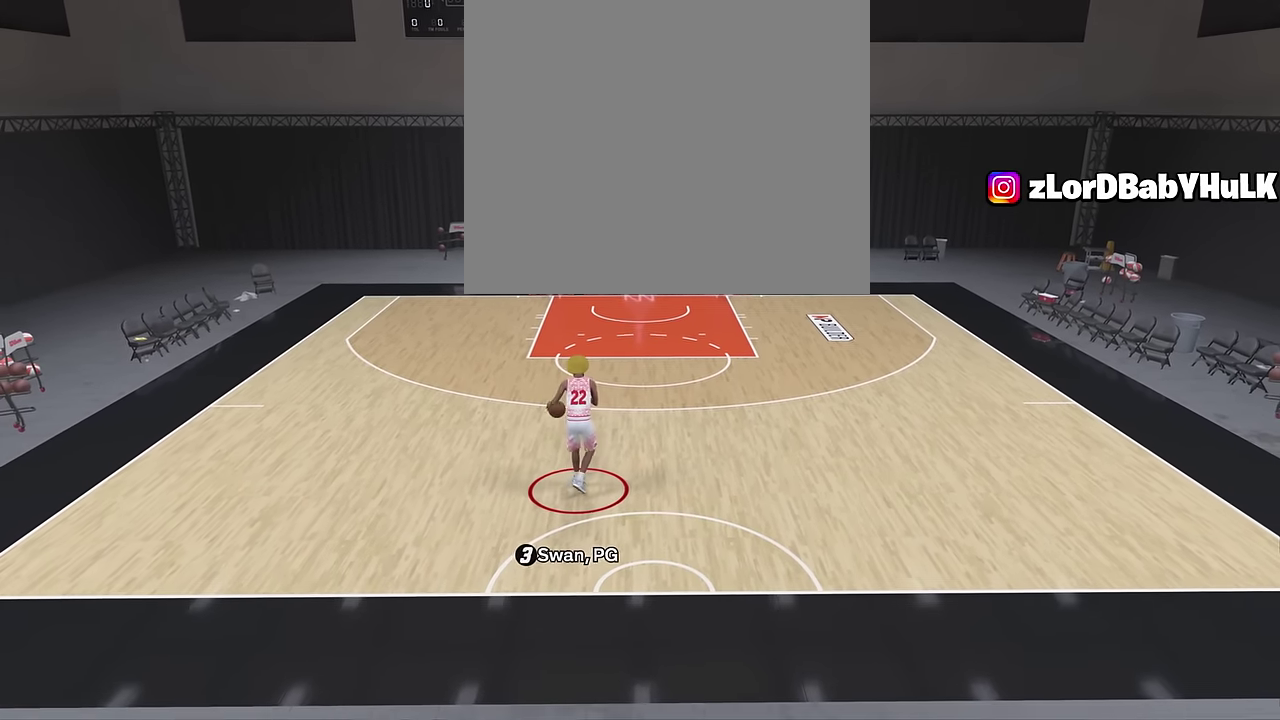
{"dt_ms": 400, "buttons": [], "left_stick": "down", "right_stick": "center", "events": [[33, "left_stick", "down-left"], [133, "left_stick", "down"]]}
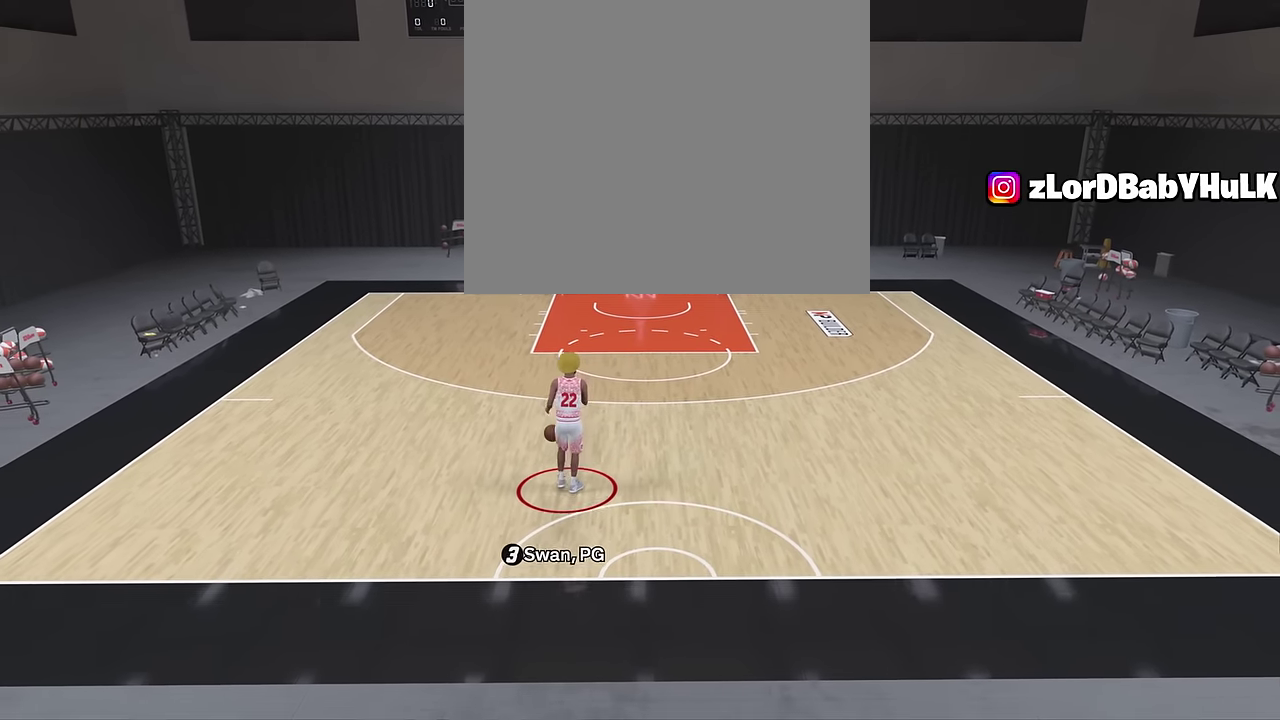
{"dt_ms": 400, "buttons": [], "left_stick": "down", "right_stick": "center", "events": []}
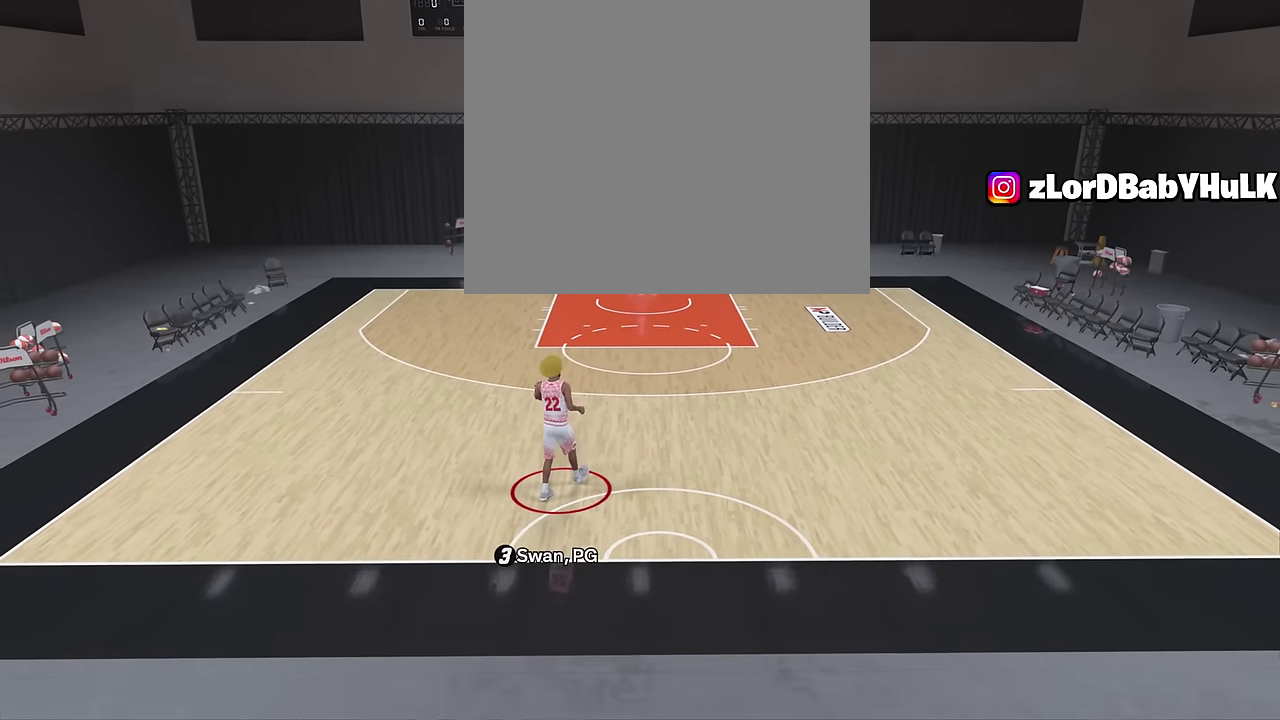
{"dt_ms": 700, "buttons": [], "left_stick": "center", "right_stick": "center", "events": [[533, "left_stick", "center"]]}
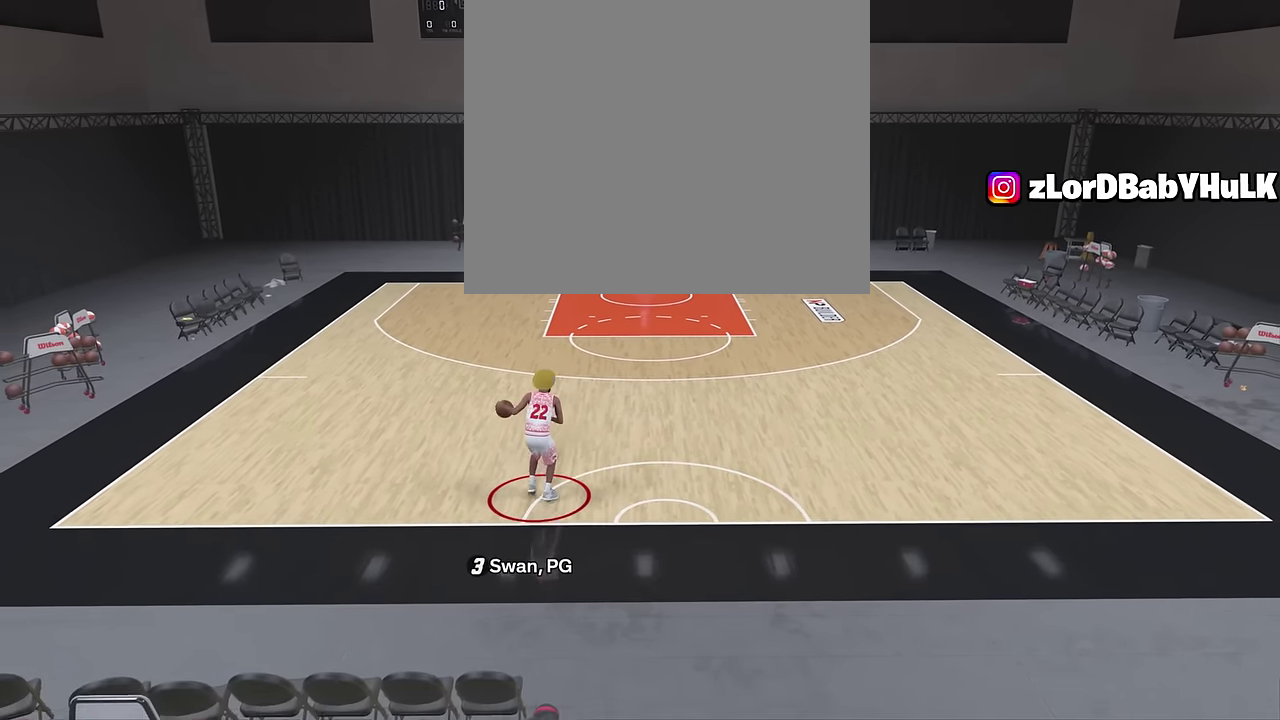
{"dt_ms": 400, "buttons": ["R2"], "left_stick": "center", "right_stick": "center", "events": [[400, "R2", "down"]]}
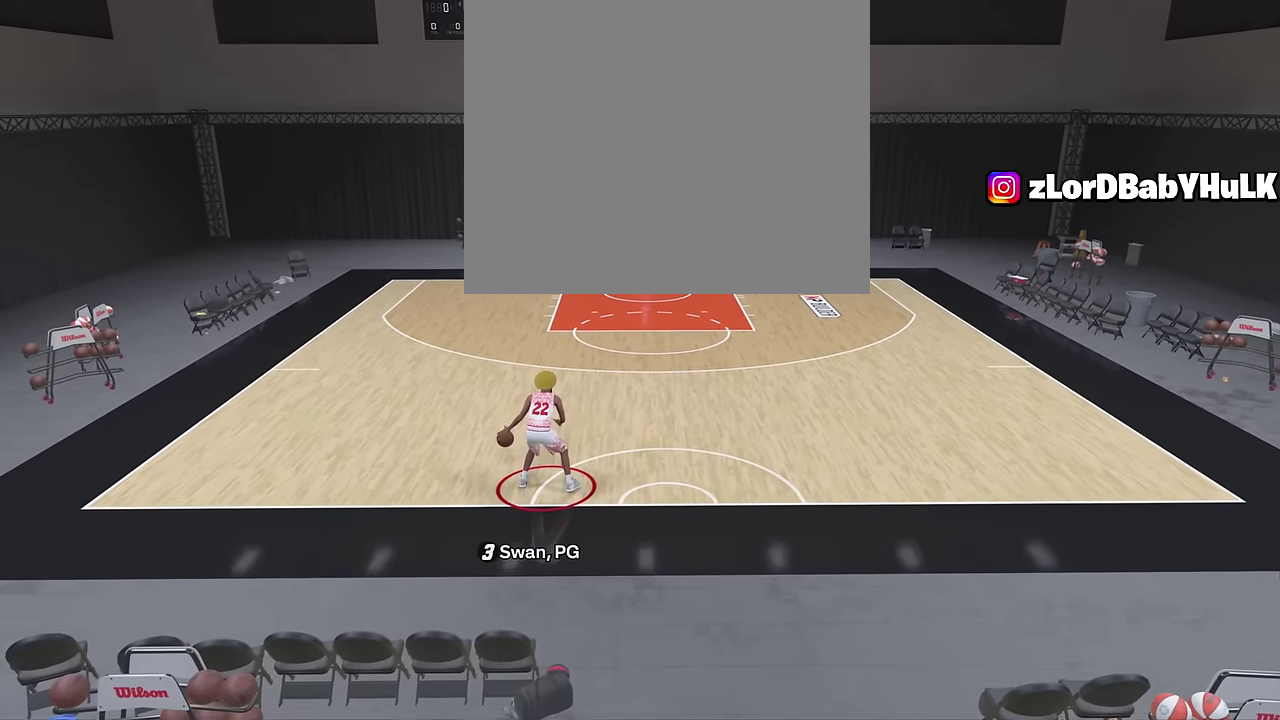
{"dt_ms": 400, "buttons": ["R2"], "left_stick": "center", "right_stick": "center", "events": [[17, "right_stick", "right"], [167, "right_stick", "center"], [300, "right_stick", "right"], [383, "right_stick", "center"]]}
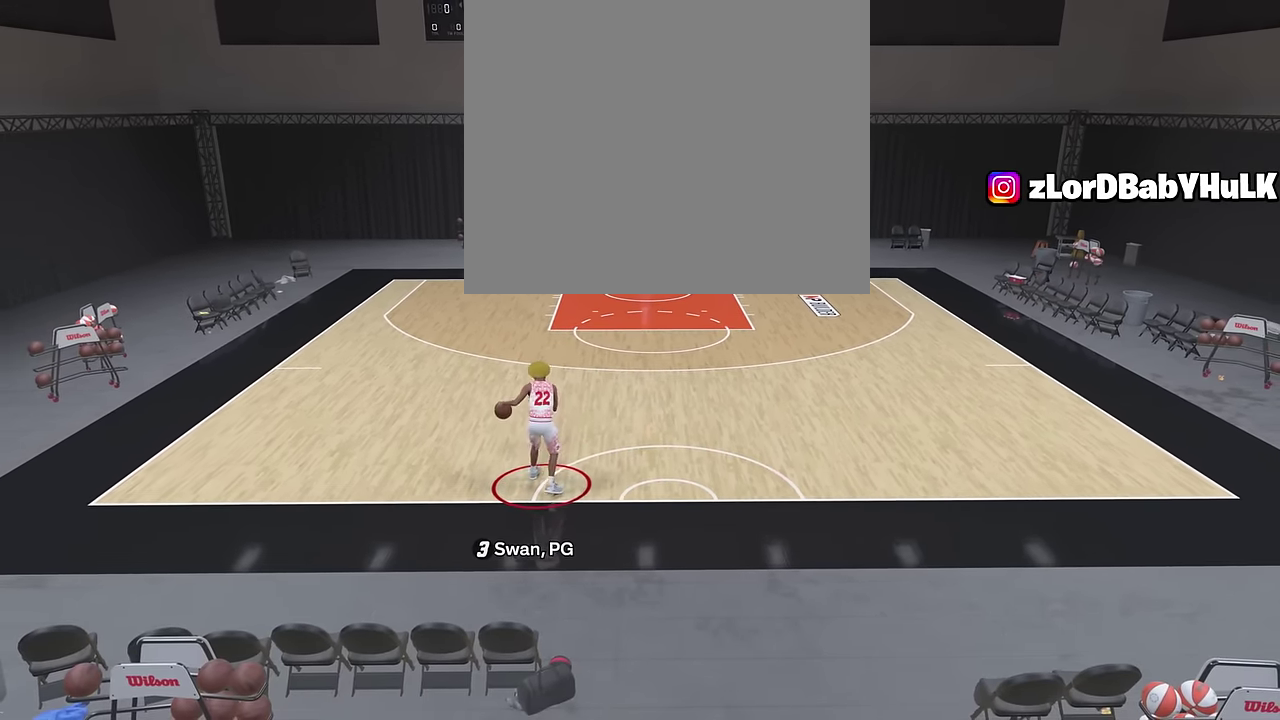
{"dt_ms": 800, "buttons": ["R2"], "left_stick": "center", "right_stick": "right", "events": [[217, "right_stick", "left"], [300, "right_stick", "center"], [450, "right_stick", "left"], [550, "right_stick", "center"], [800, "right_stick", "right"]]}
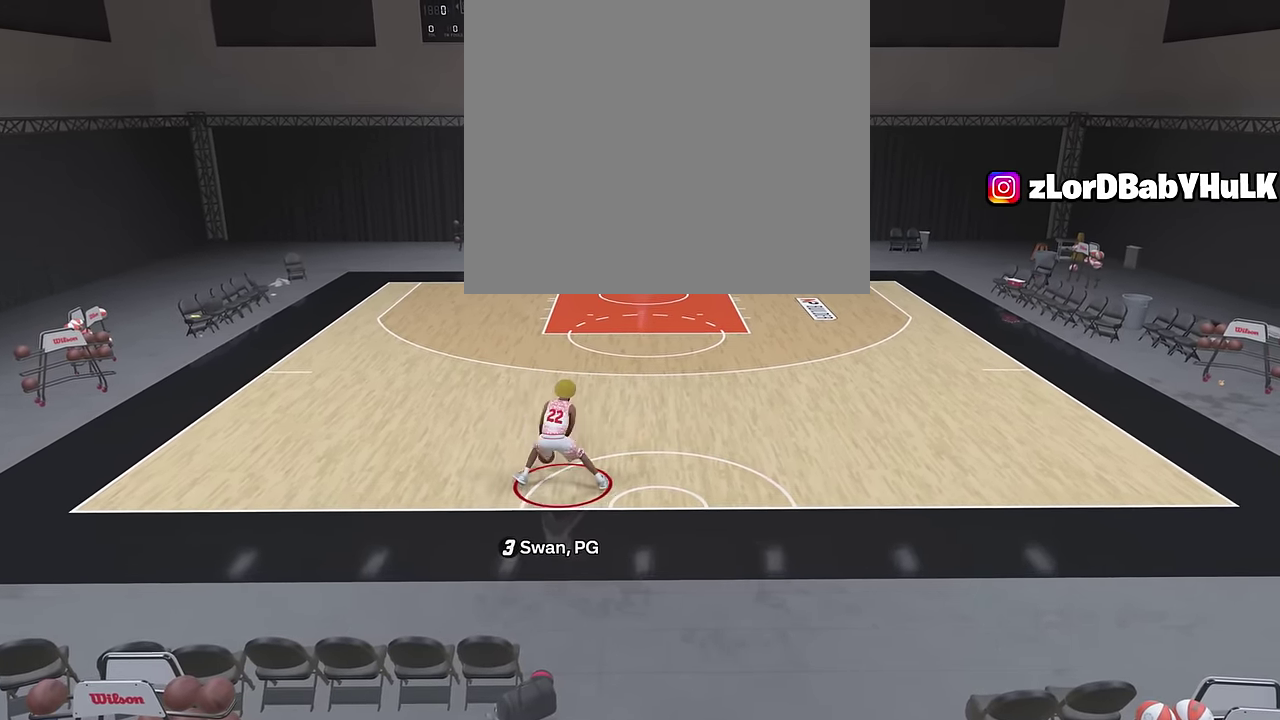
{"dt_ms": 300, "buttons": ["R2"], "left_stick": "center", "right_stick": "center", "events": [[84, "right_stick", "center"], [217, "right_stick", "up-right"], [300, "right_stick", "center"]]}
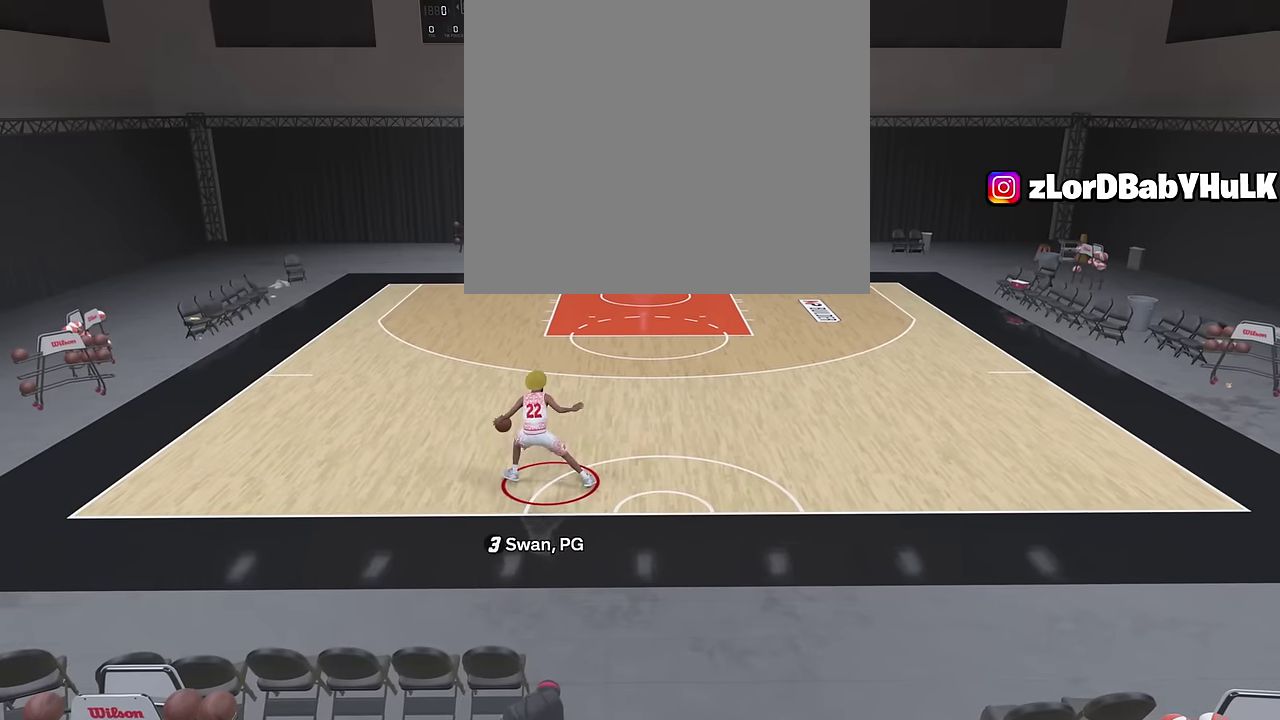
{"dt_ms": 500, "buttons": ["R2"], "left_stick": "center", "right_stick": "up-left", "events": [[250, "right_stick", "left"], [350, "right_stick", "center"], [500, "right_stick", "up-left"]]}
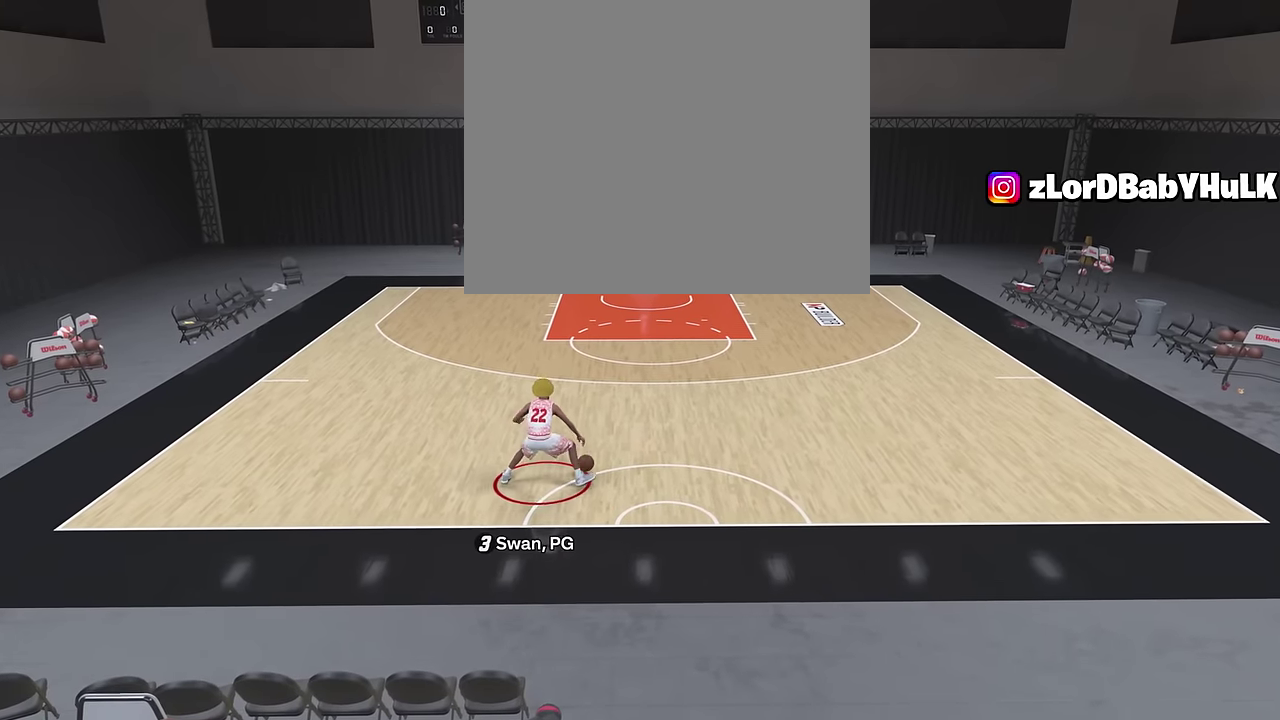
{"dt_ms": 500, "buttons": ["R2"], "left_stick": "center", "right_stick": "right", "events": [[84, "right_stick", "center"], [334, "right_stick", "right"], [400, "right_stick", "center"], [500, "right_stick", "right"]]}
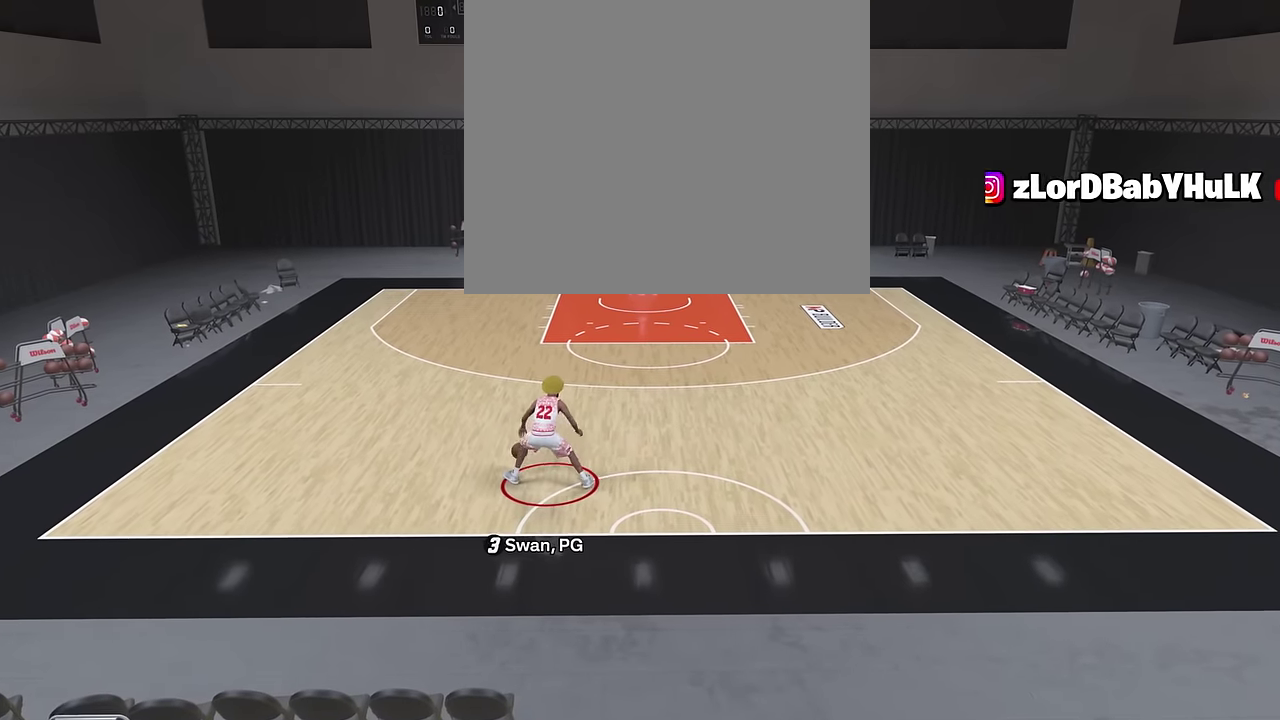
{"dt_ms": 300, "buttons": ["R2"], "left_stick": "center", "right_stick": "center", "events": [[117, "right_stick", "center"]]}
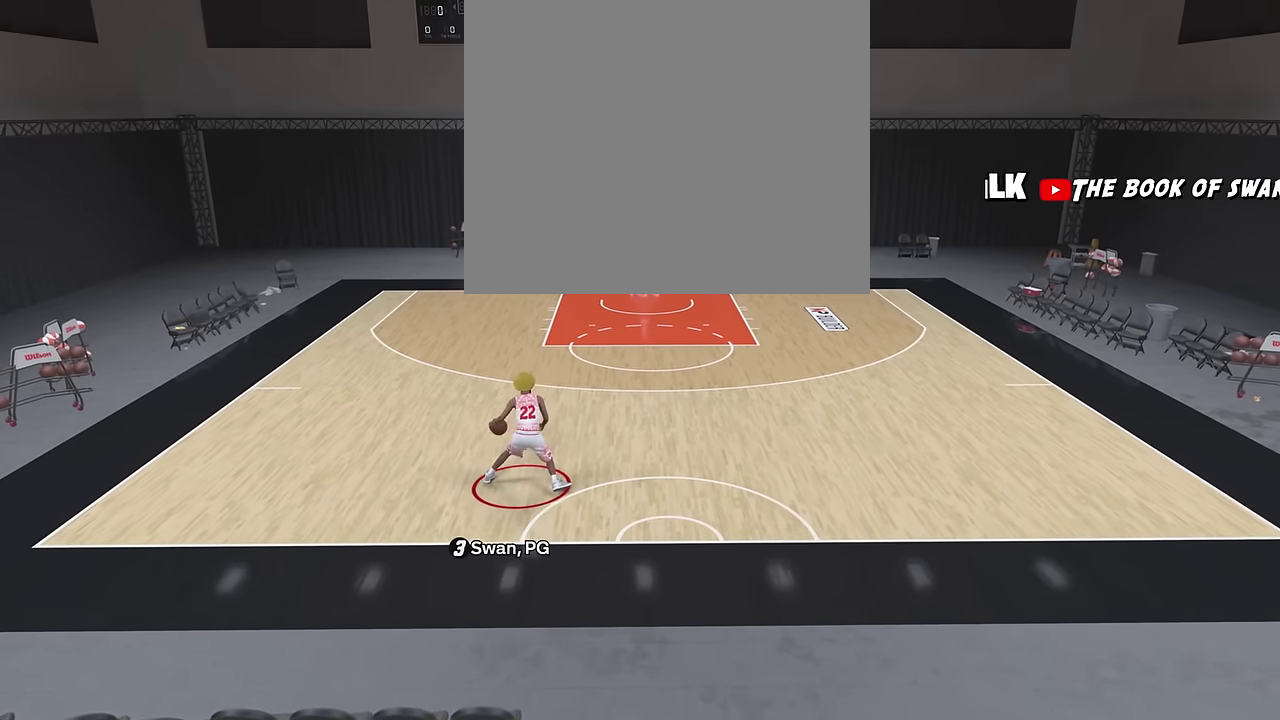
{"dt_ms": 700, "buttons": ["R2"], "left_stick": "center", "right_stick": "center", "events": [[17, "right_stick", "left"], [134, "right_stick", "center"], [267, "right_stick", "up-left"], [317, "right_stick", "left"], [367, "right_stick", "center"], [584, "right_stick", "right"], [667, "right_stick", "center"]]}
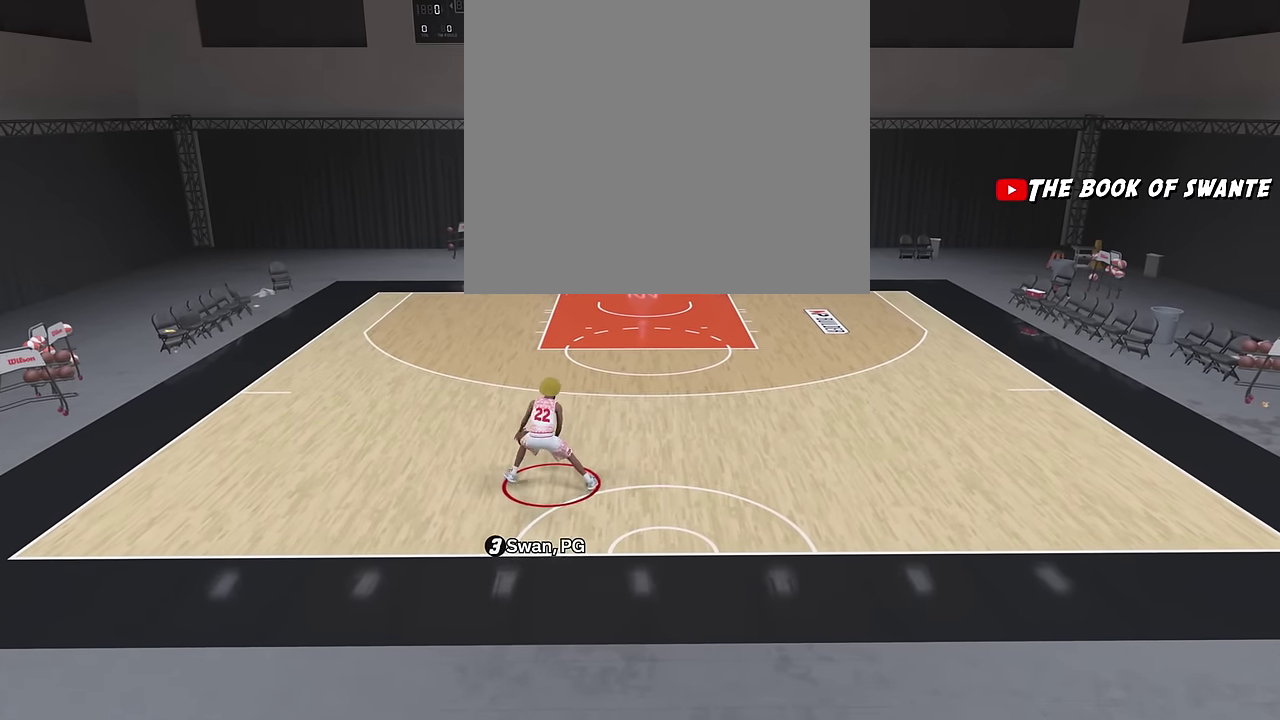
{"dt_ms": 500, "buttons": ["R2"], "left_stick": "center", "right_stick": "center", "events": [[100, "right_stick", "up-right"], [200, "right_stick", "center"]]}
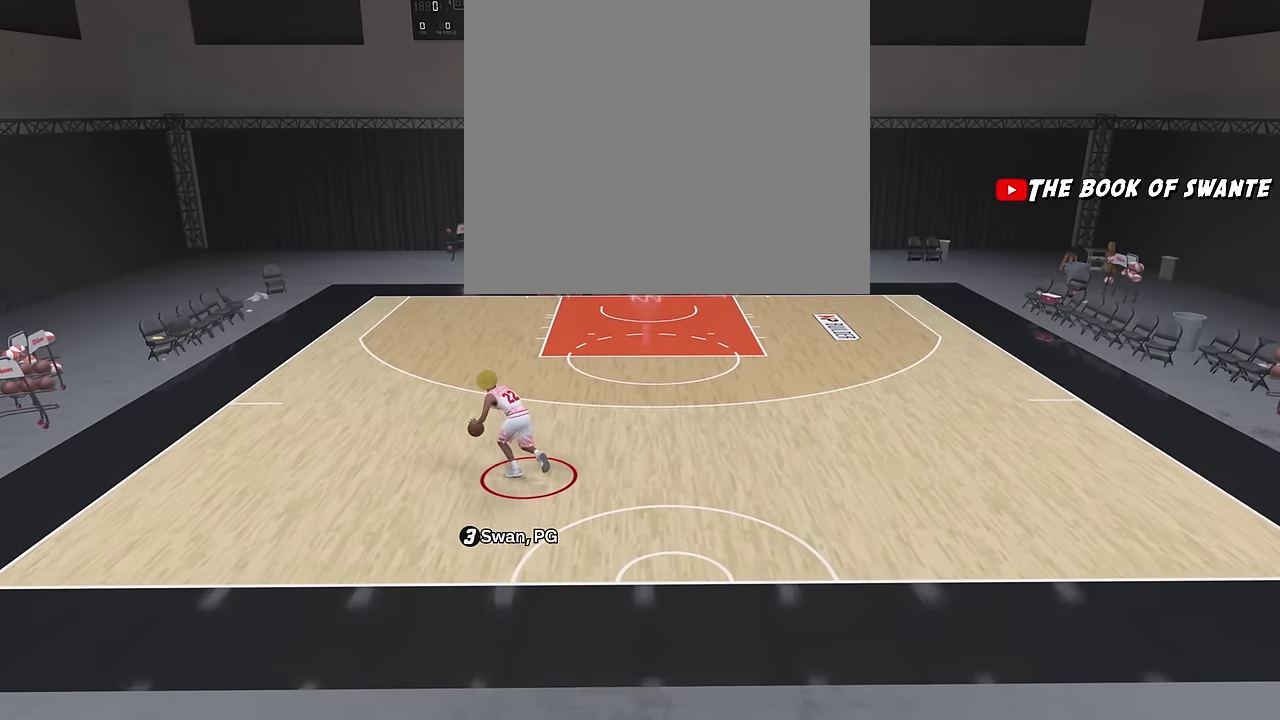
{"dt_ms": 300, "buttons": ["R2"], "left_stick": "center", "right_stick": "center", "events": []}
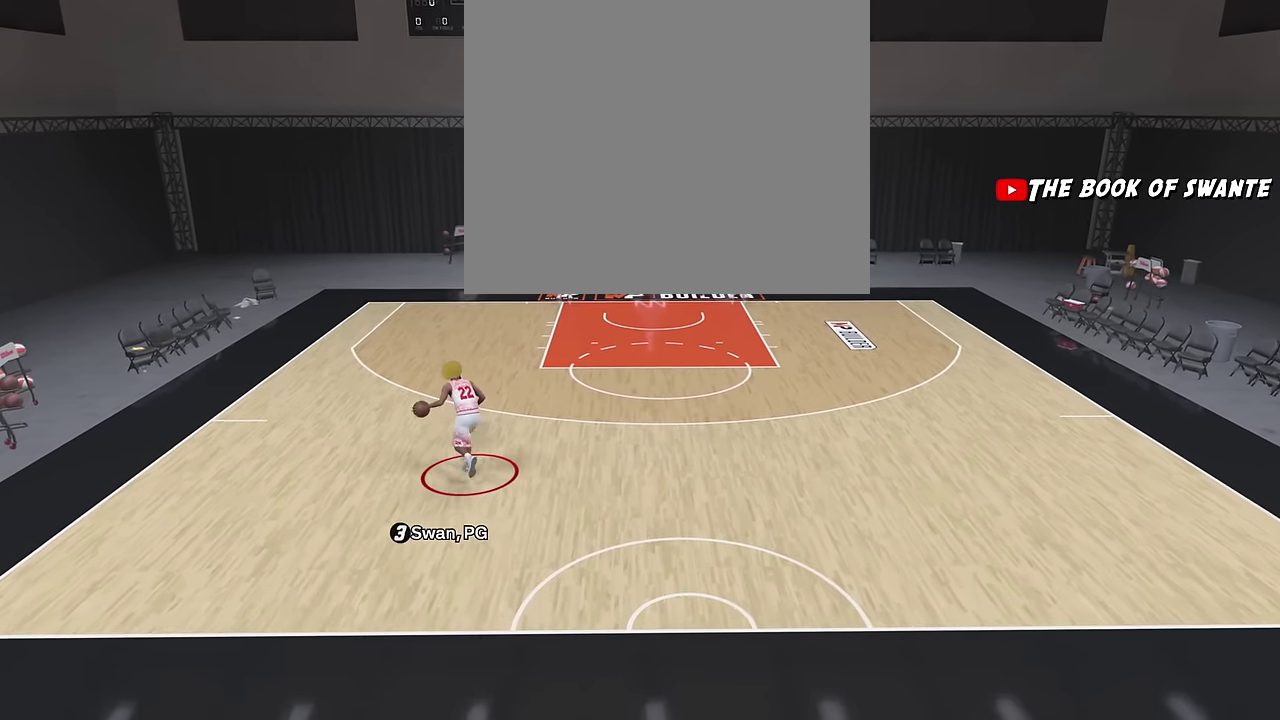
{"dt_ms": 700, "buttons": ["R2"], "left_stick": "center", "right_stick": "center", "events": []}
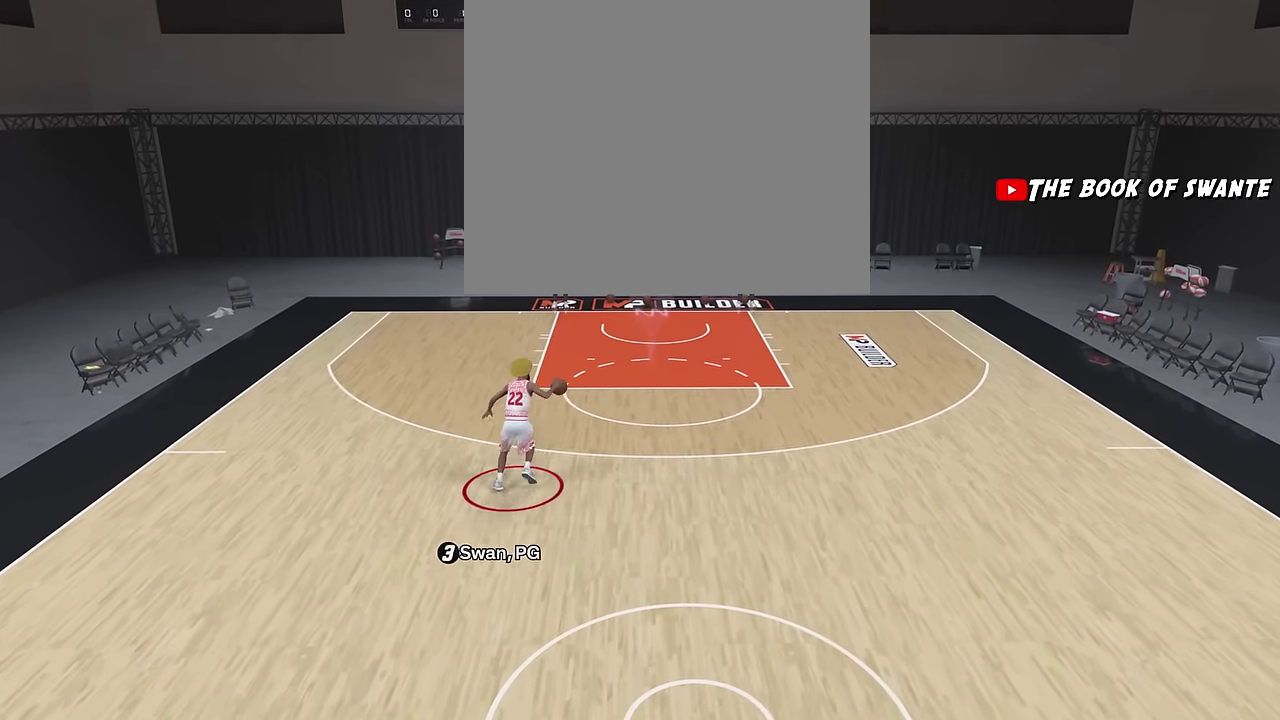
{"dt_ms": 500, "buttons": ["R2"], "left_stick": "center", "right_stick": "up-left", "events": [[234, "right_stick", "left"], [350, "right_stick", "center"], [484, "right_stick", "up-left"]]}
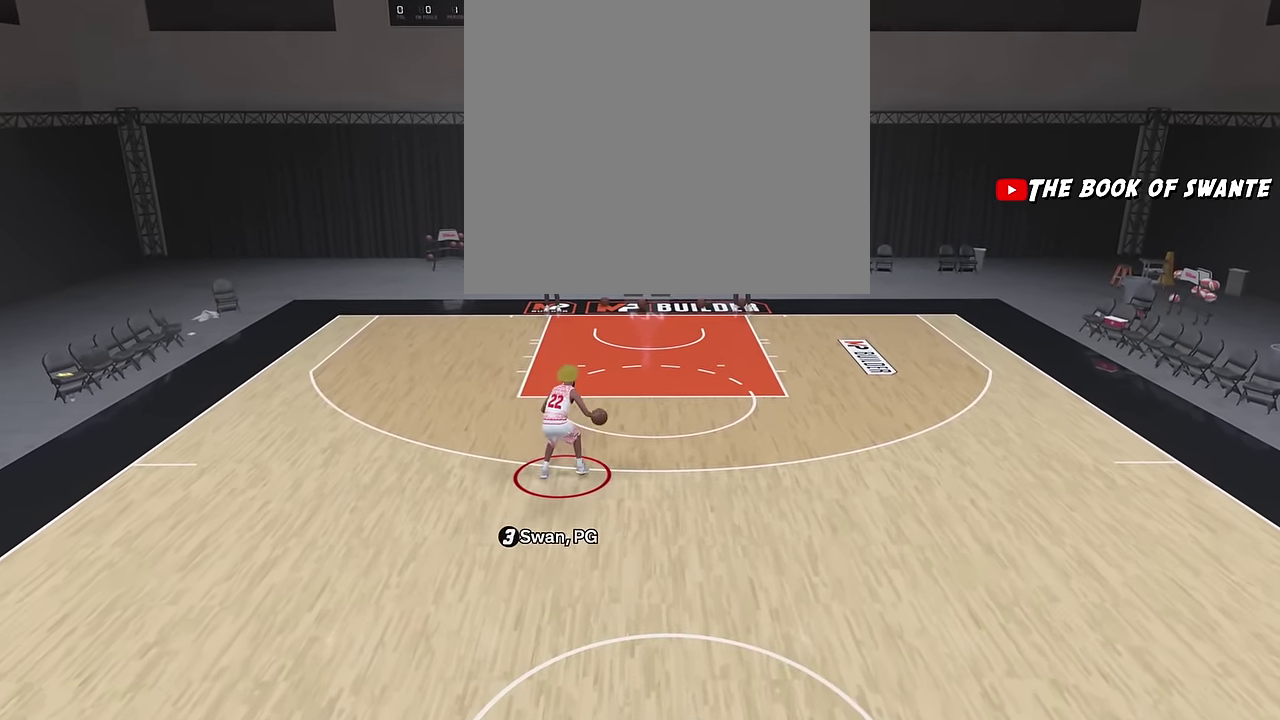
{"dt_ms": 400, "buttons": ["R2"], "left_stick": "center", "right_stick": "center", "events": [[84, "right_stick", "center"]]}
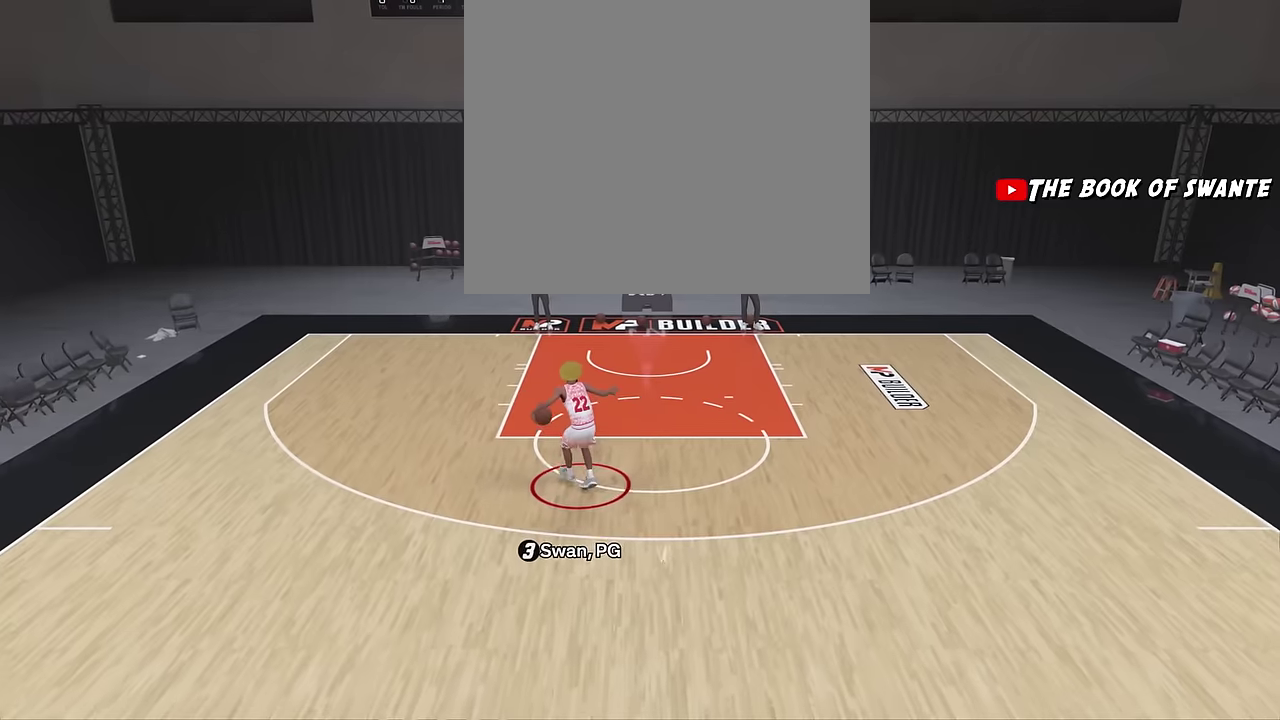
{"dt_ms": 700, "buttons": ["R2"], "left_stick": "center", "right_stick": "center", "events": [[467, "right_stick", "right"], [600, "right_stick", "center"]]}
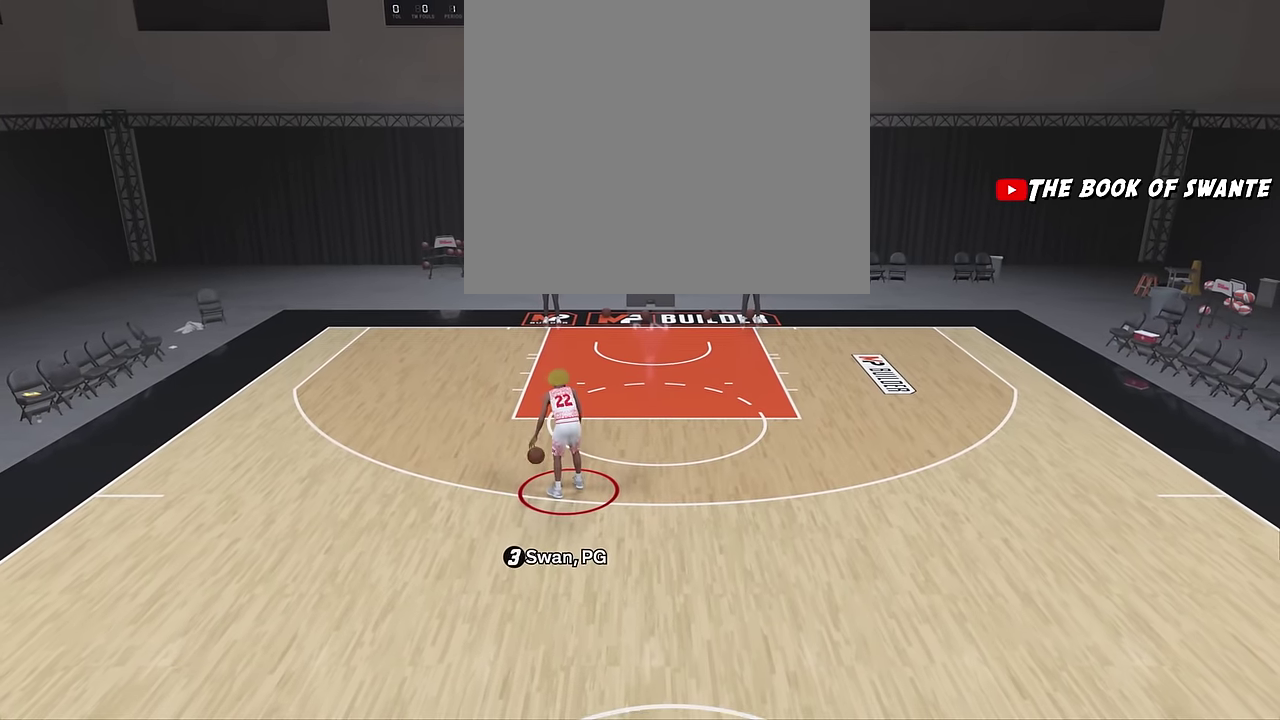
{"dt_ms": 400, "buttons": ["R2"], "left_stick": "center", "right_stick": "left", "events": [[17, "right_stick", "right"], [133, "right_stick", "center"], [333, "right_stick", "left"]]}
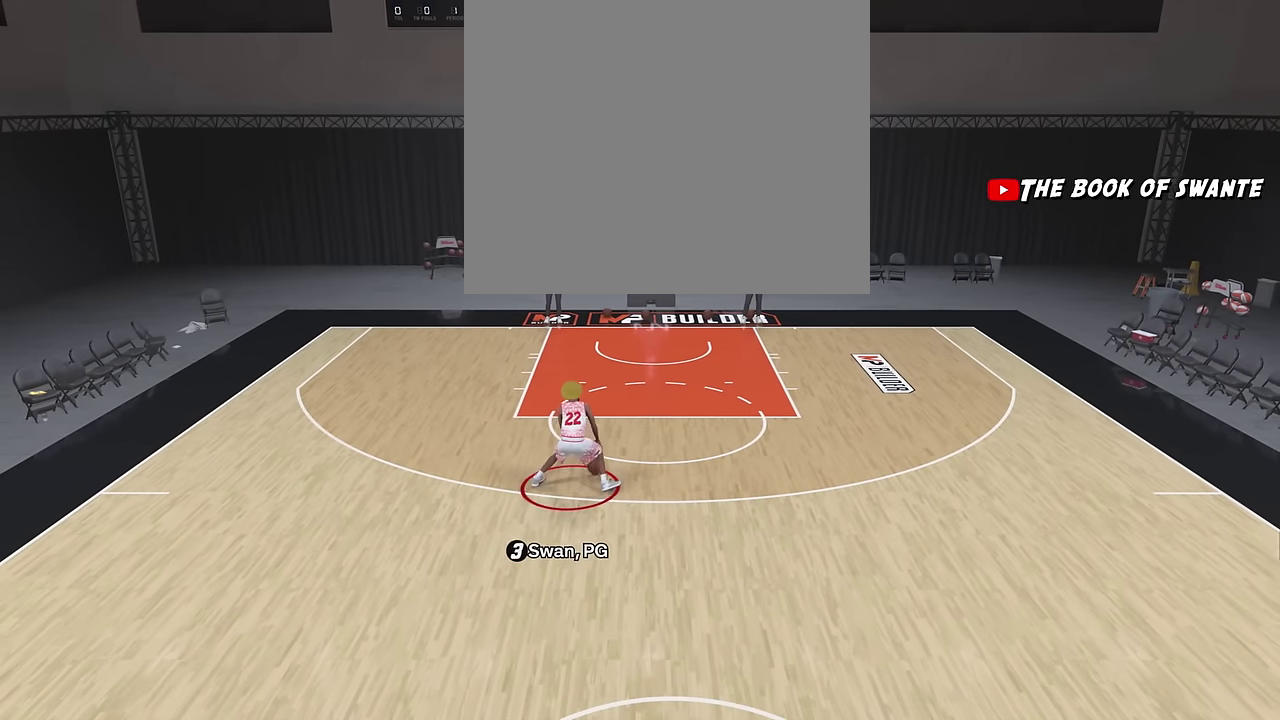
{"dt_ms": 500, "buttons": ["R2"], "left_stick": "center", "right_stick": "right", "events": [[50, "right_stick", "center"], [217, "right_stick", "left"], [300, "right_stick", "center"], [500, "right_stick", "right"]]}
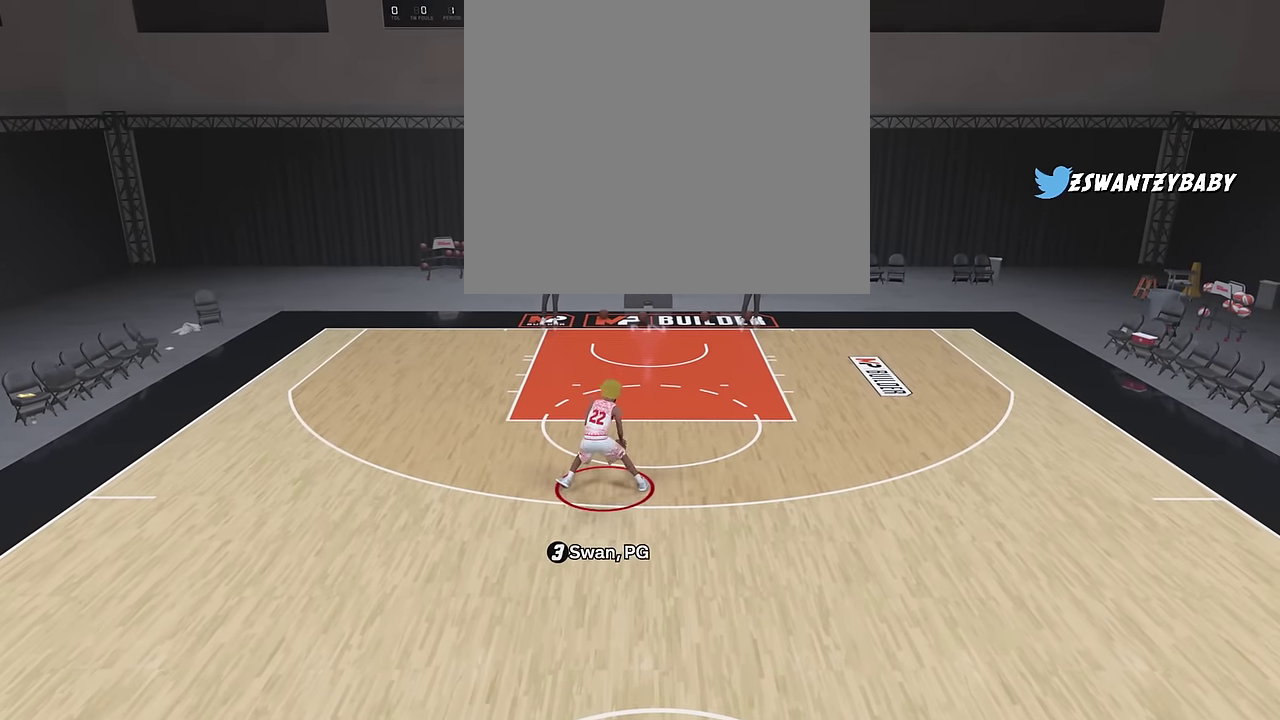
{"dt_ms": 700, "buttons": ["R2"], "left_stick": "center", "right_stick": "center", "events": [[117, "right_stick", "center"], [533, "right_stick", "left"], [633, "right_stick", "center"]]}
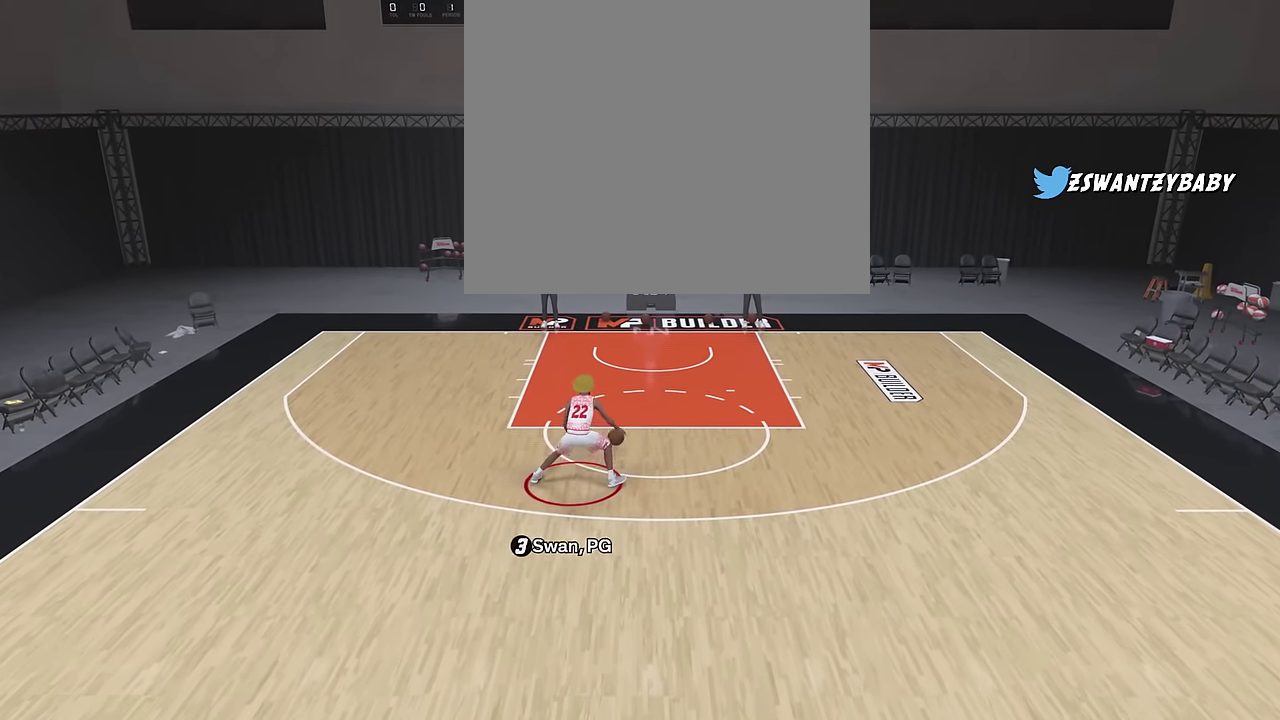
{"dt_ms": 300, "buttons": ["R2"], "left_stick": "center", "right_stick": "center", "events": [[67, "right_stick", "left"], [150, "right_stick", "center"]]}
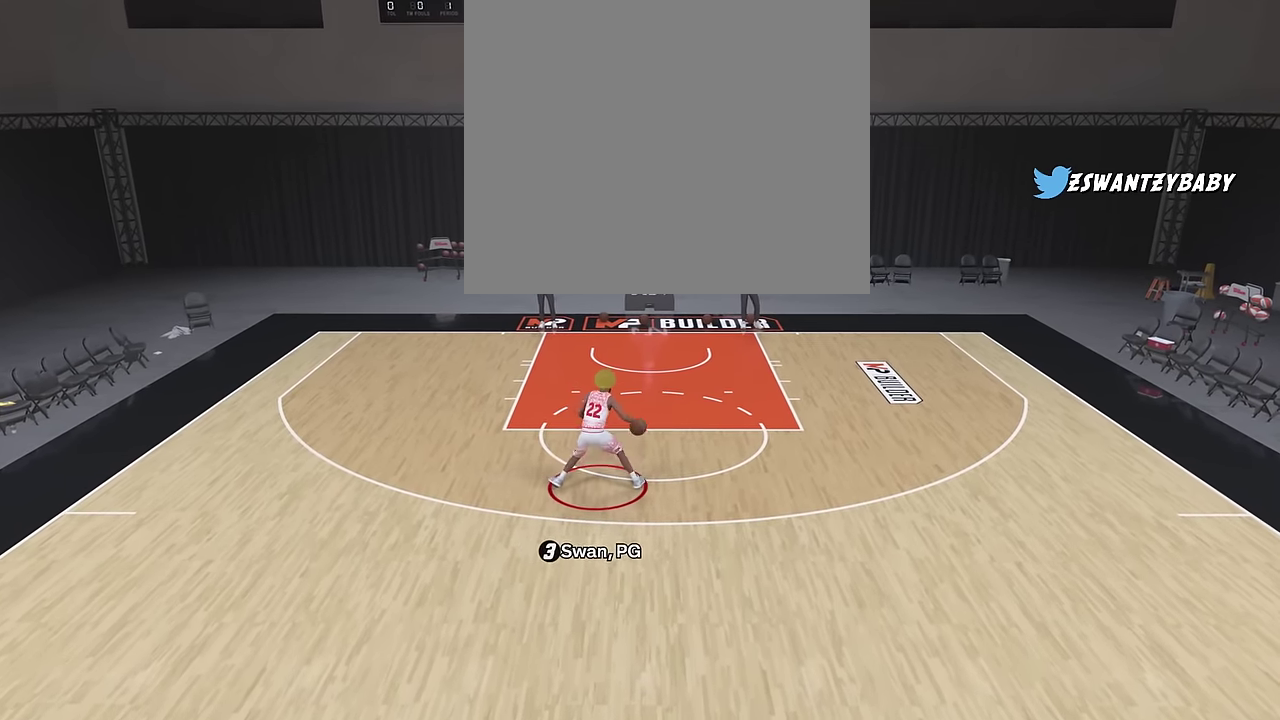
{"dt_ms": 500, "buttons": ["R2"], "left_stick": "center", "right_stick": "center", "events": [[50, "right_stick", "right"], [150, "right_stick", "center"], [283, "right_stick", "right"], [383, "right_stick", "center"]]}